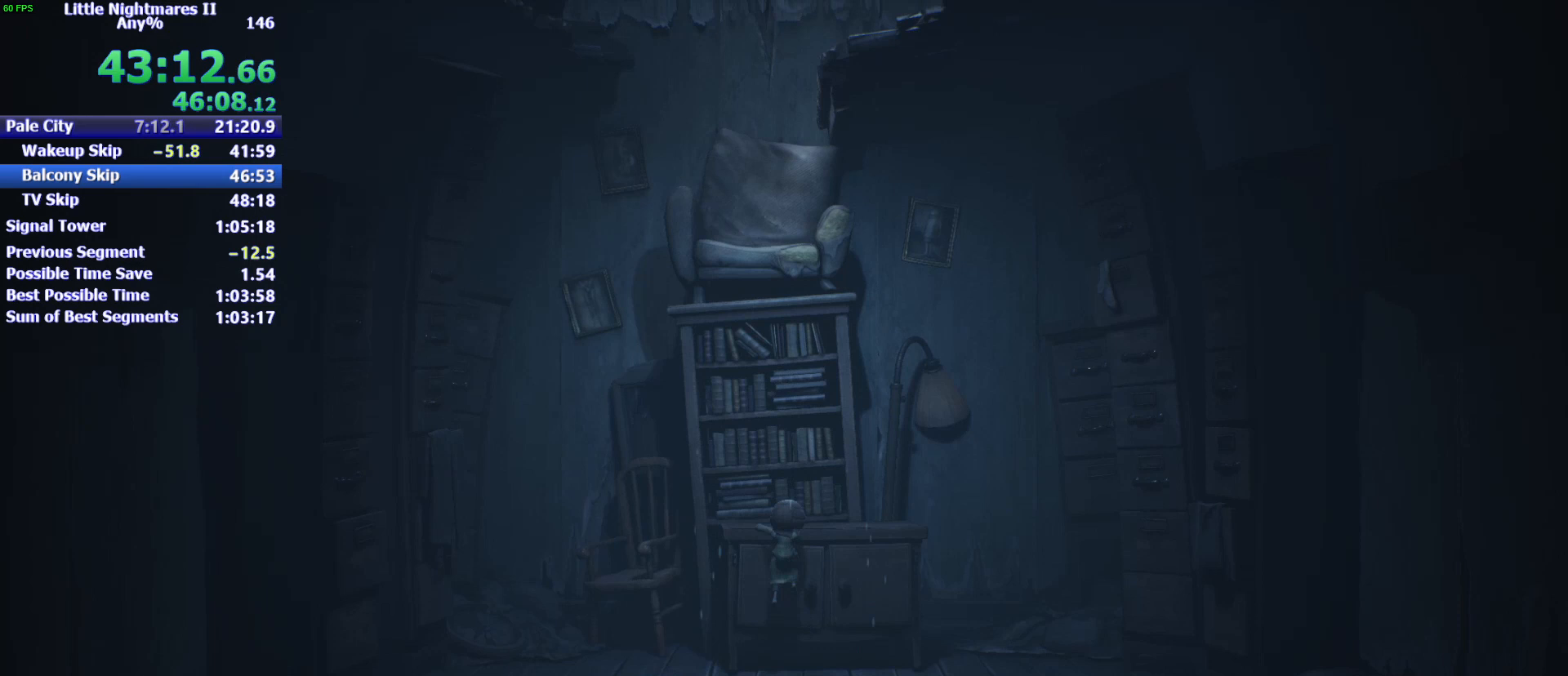
Gameplay with keyboard and mouse; each line is a JSON object with the keys and mouse buttons held at the frame after it. "events" lists presses ("down") and releases ("up") of "1", "2", "3", "4", "5", "a", "alt", "c", "caps_lock", "ctrl", "d", "e", "f", "g", "q", "r", "s", "shift", "space", "t", "tab", "v", "w", "x", "z", "mouse_left" and "mouse_right" between this image and that frame as [ms after this image, input, new state], when the widget could be followed in between. "mouse_left", "mouse_right" = the "left", "right" buttons of the "mouse" list. No other keys are recorded. Not read: mouse_move.
{"keys": ["w"], "mouse": [], "events": [[333, "space", "up"], [467, "mouse_left", "up"]]}
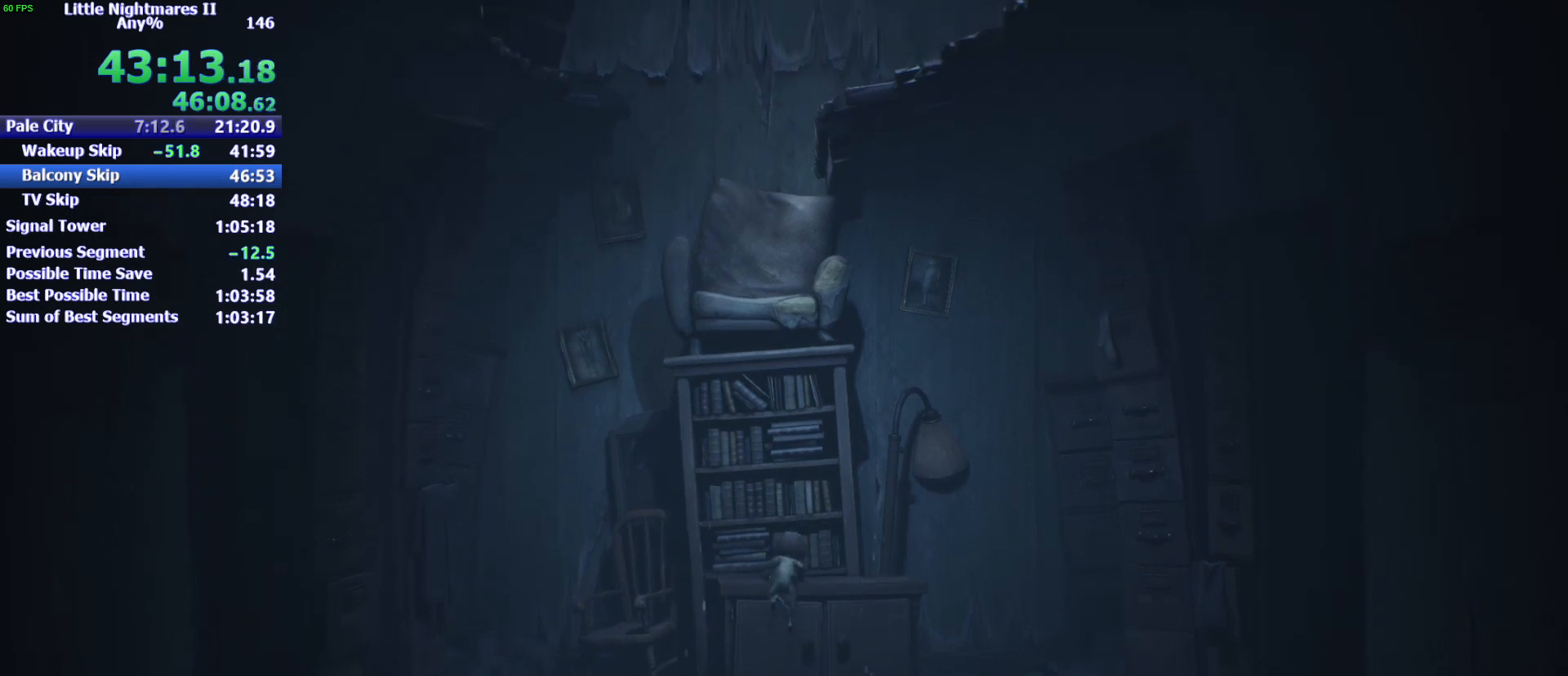
{"keys": ["w"], "mouse": [], "events": []}
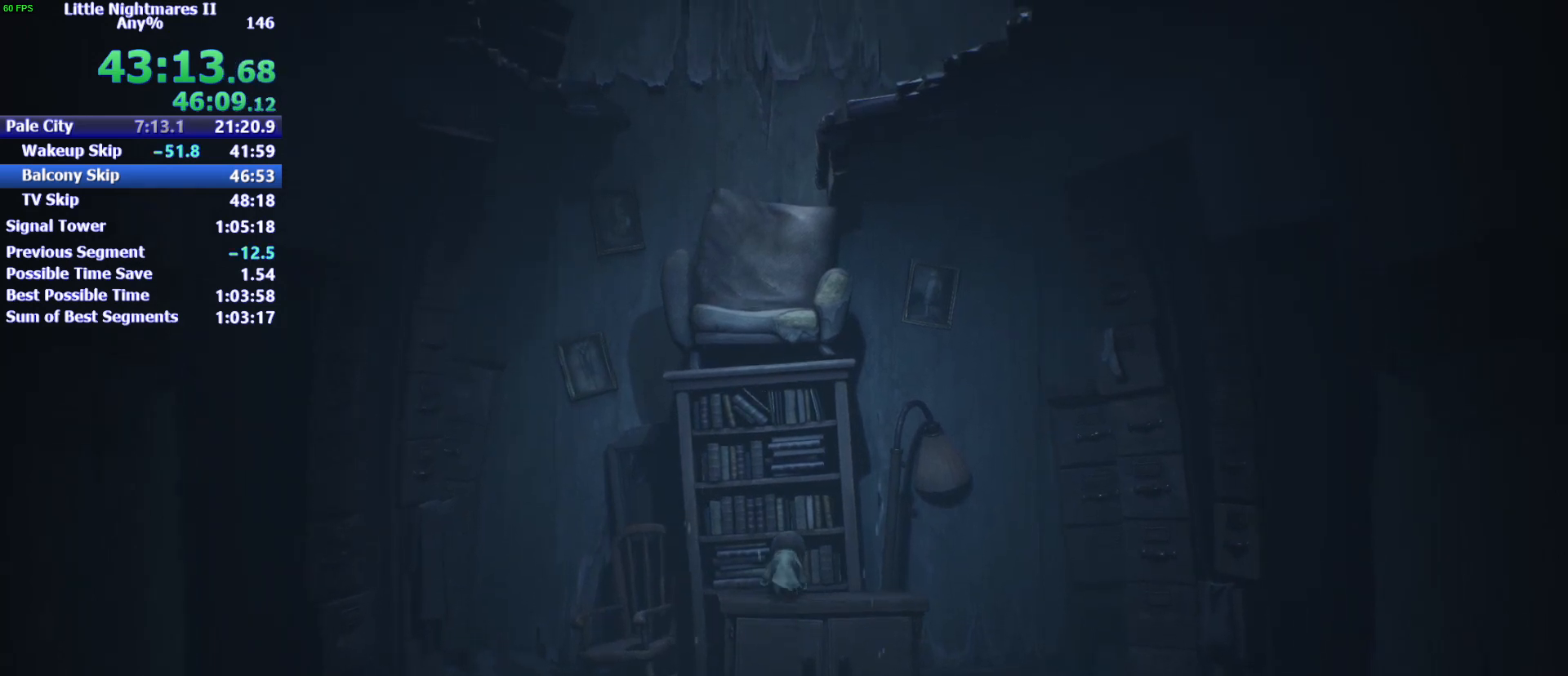
{"keys": ["space", "w"], "mouse": ["left"], "events": [[67, "space", "down"], [500, "mouse_left", "down"]]}
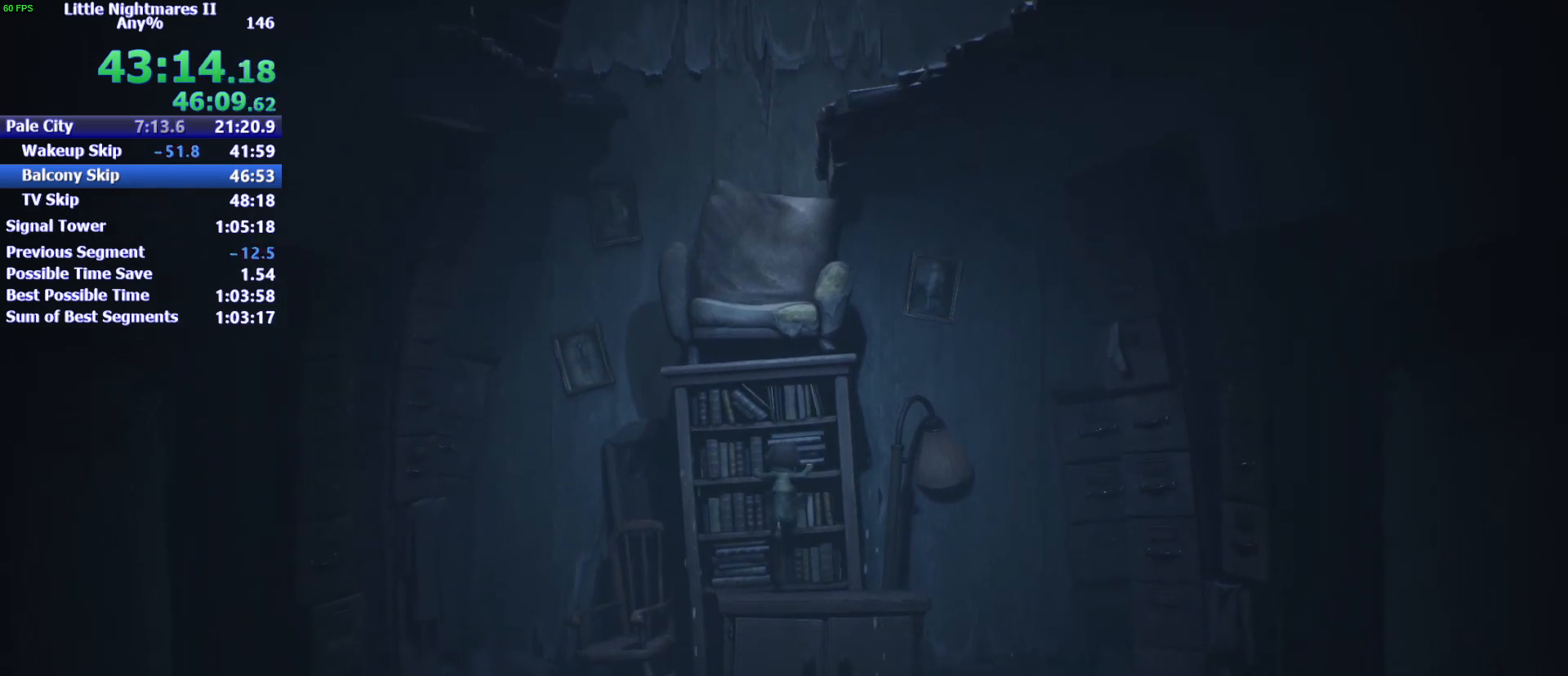
{"keys": ["w"], "mouse": ["left"], "events": [[233, "space", "up"]]}
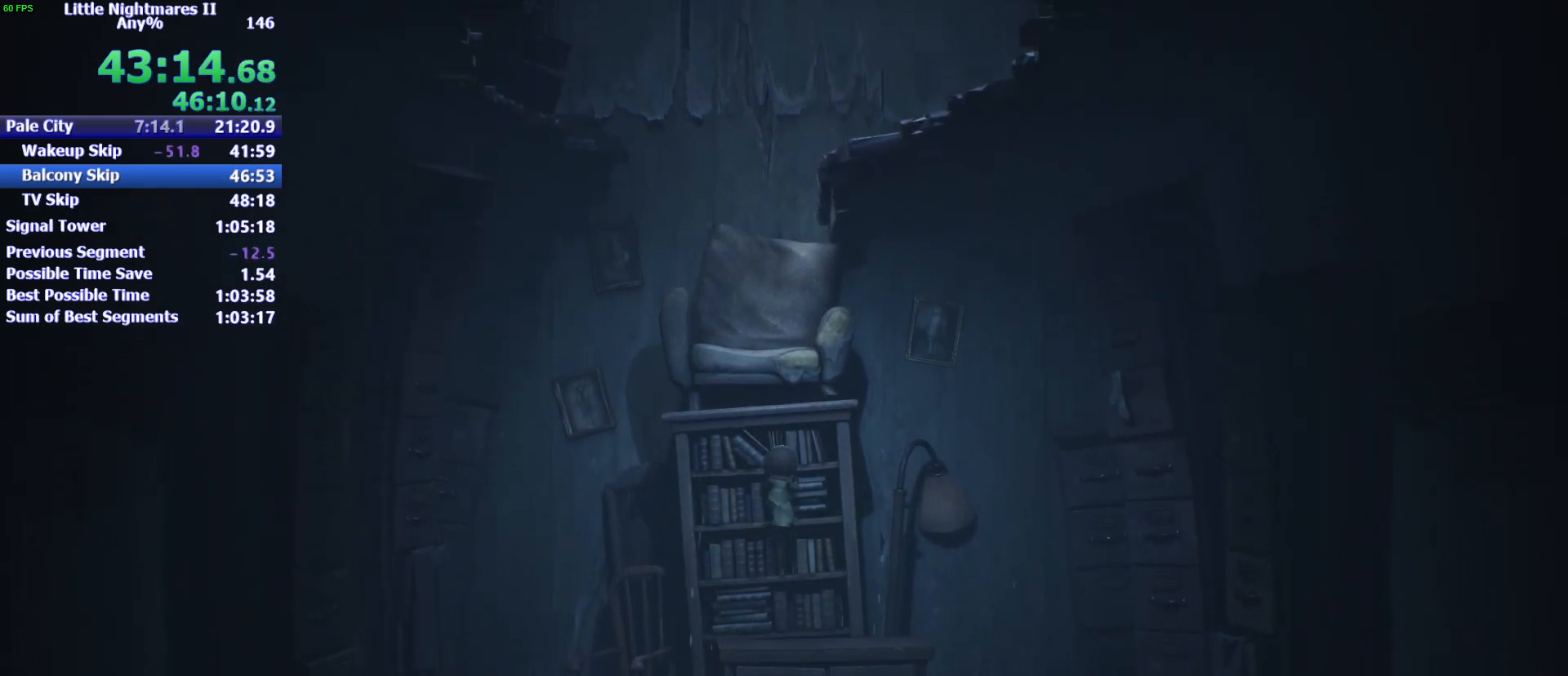
{"keys": ["w"], "mouse": ["left"], "events": []}
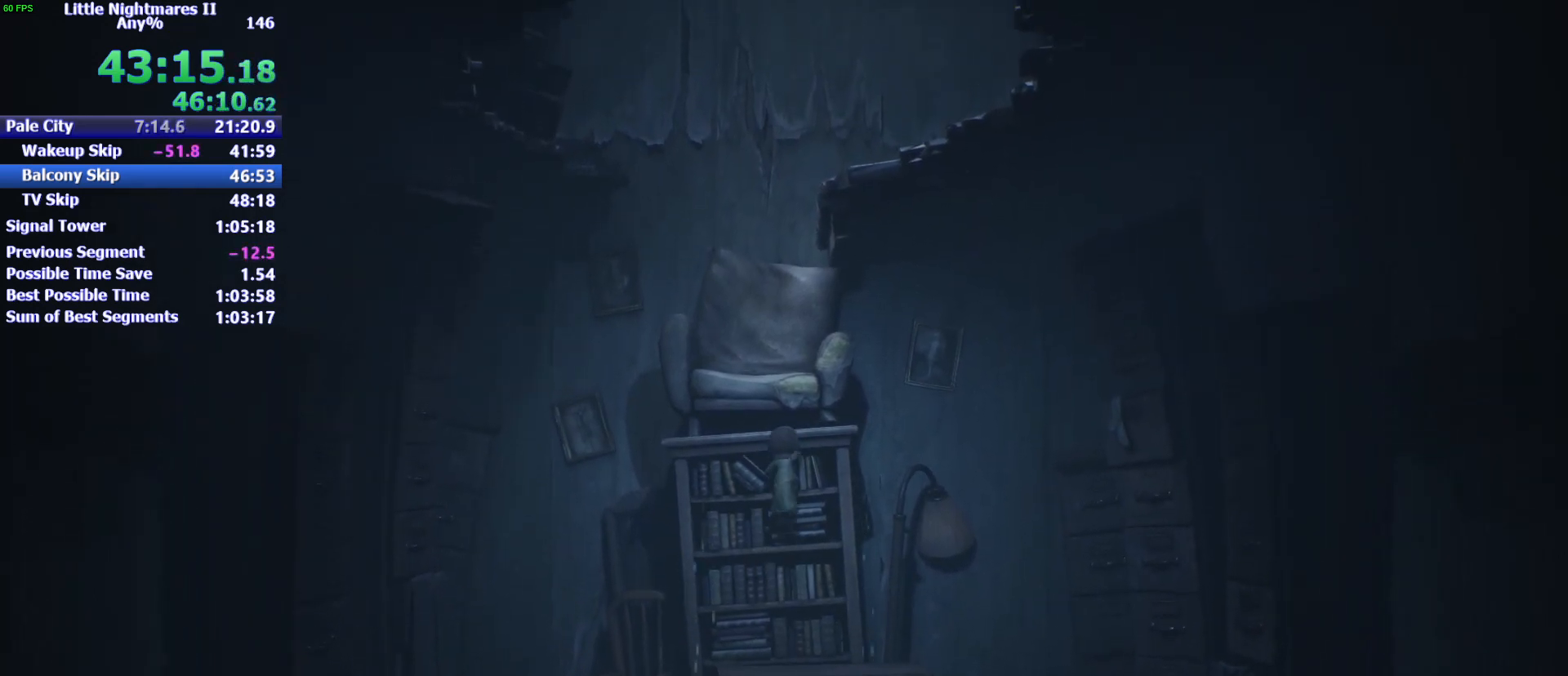
{"keys": ["w"], "mouse": ["left"], "events": []}
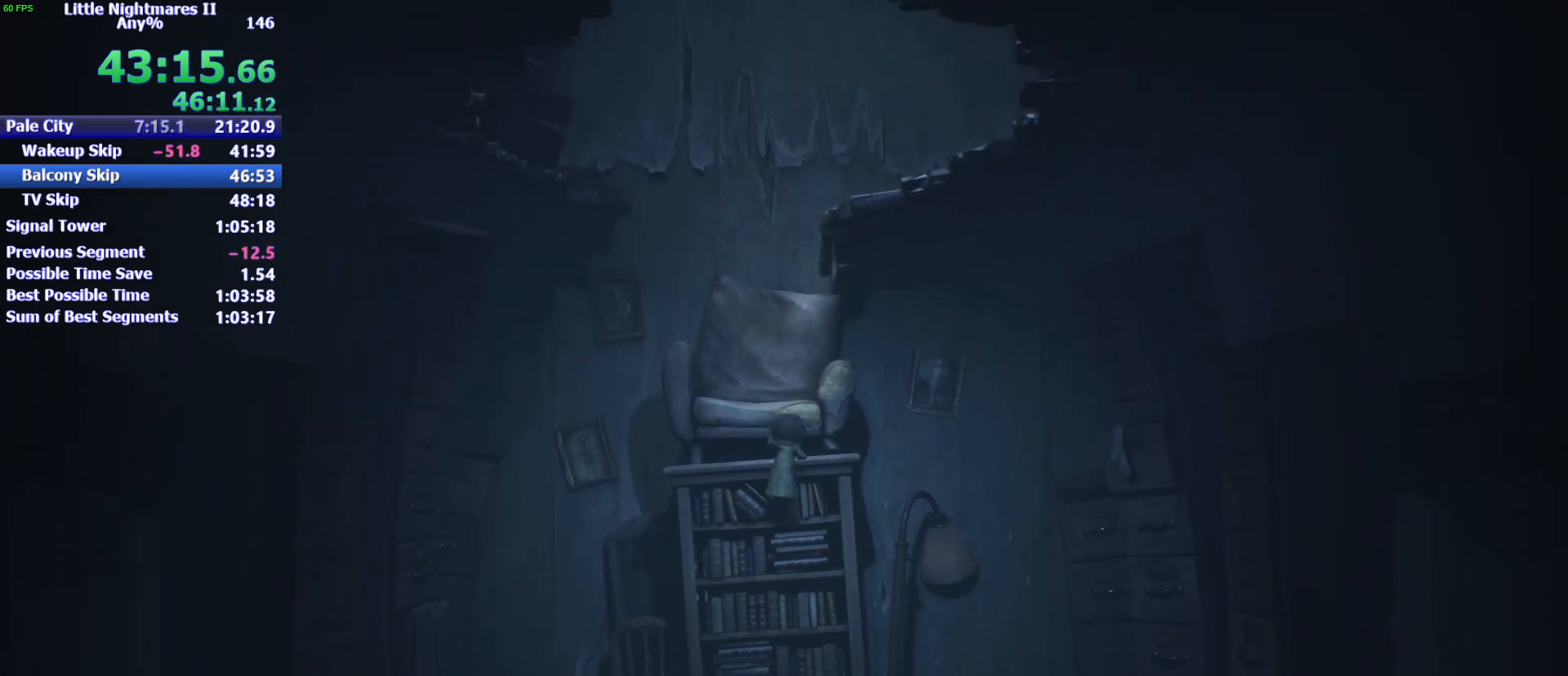
{"keys": ["w"], "mouse": ["left"], "events": []}
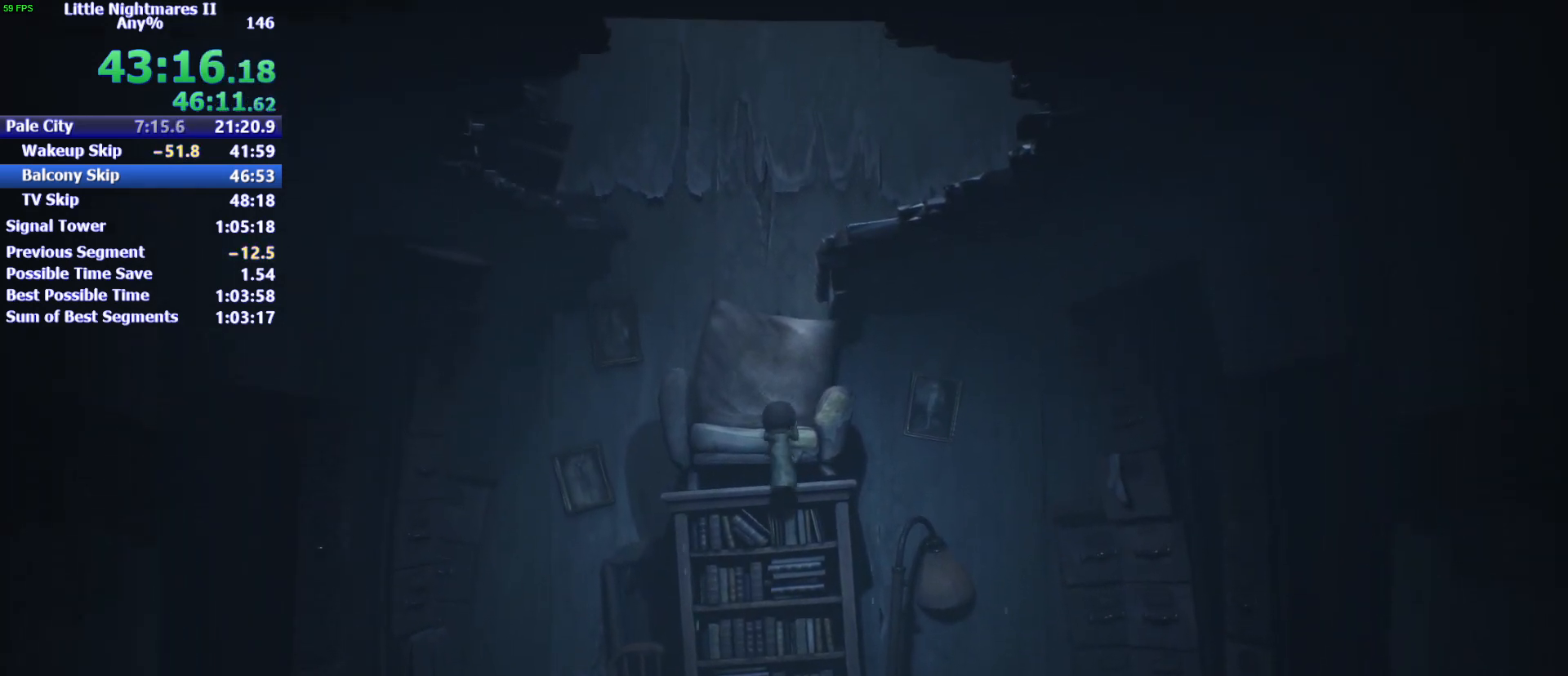
{"keys": ["w"], "mouse": [], "events": [[433, "mouse_left", "up"]]}
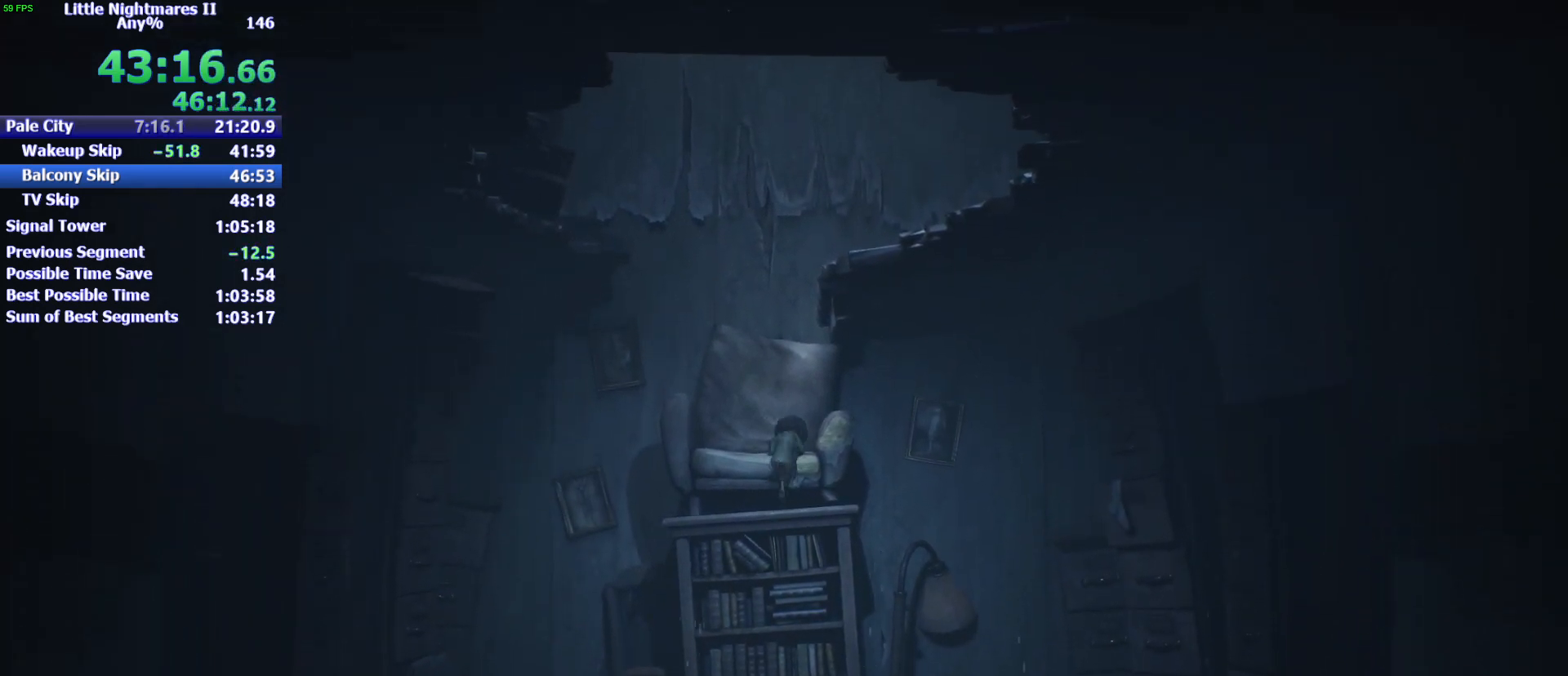
{"keys": ["w"], "mouse": [], "events": []}
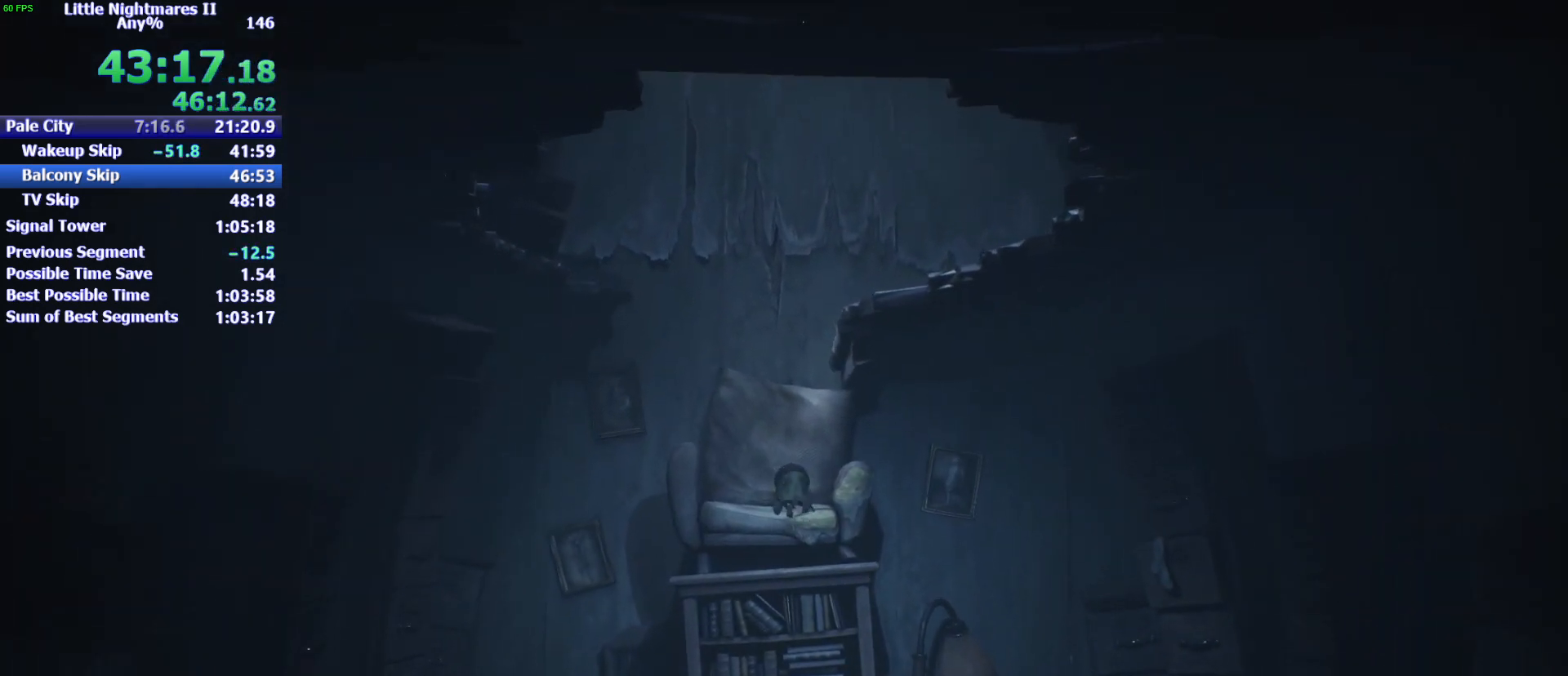
{"keys": ["d", "space", "w"], "mouse": [], "events": [[200, "space", "down"], [433, "d", "down"]]}
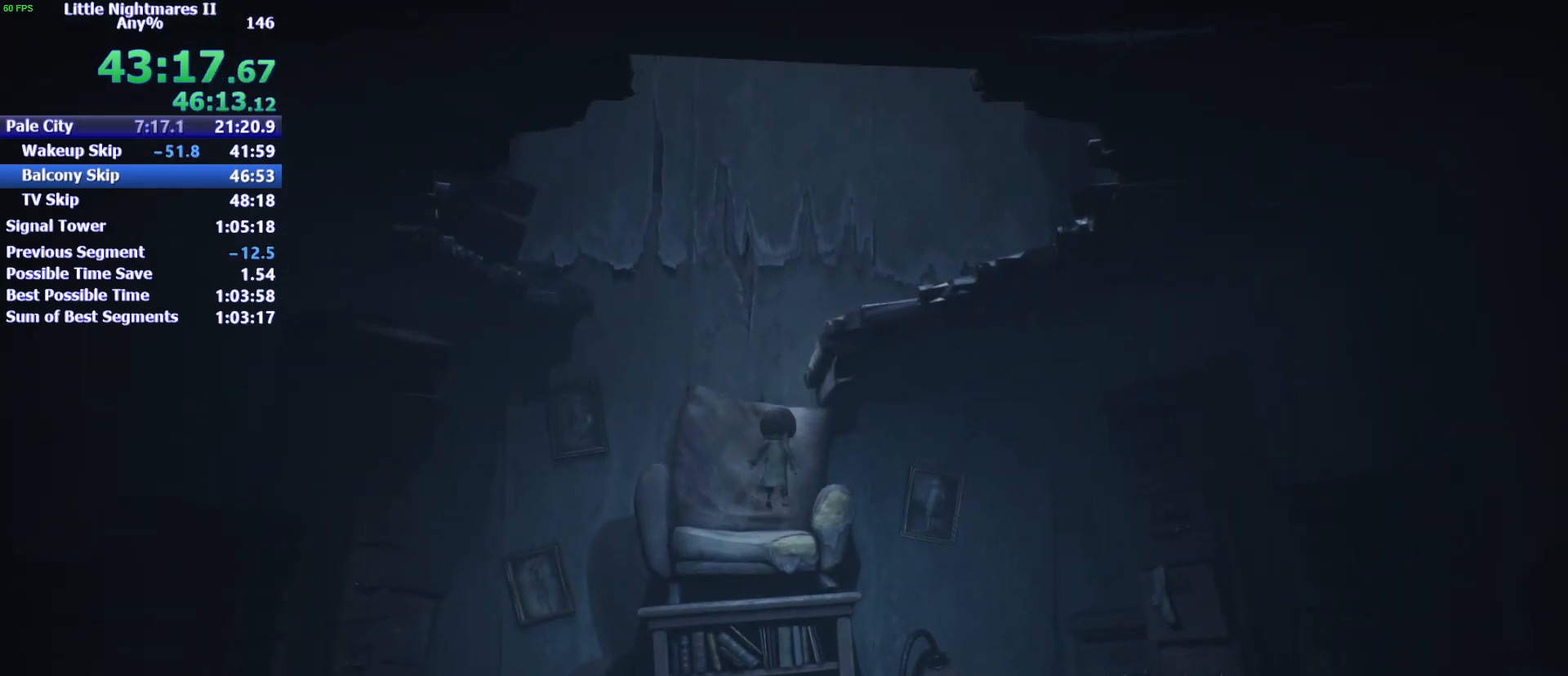
{"keys": ["d", "space"], "mouse": ["left"], "events": [[33, "mouse_left", "down"], [300, "w", "up"]]}
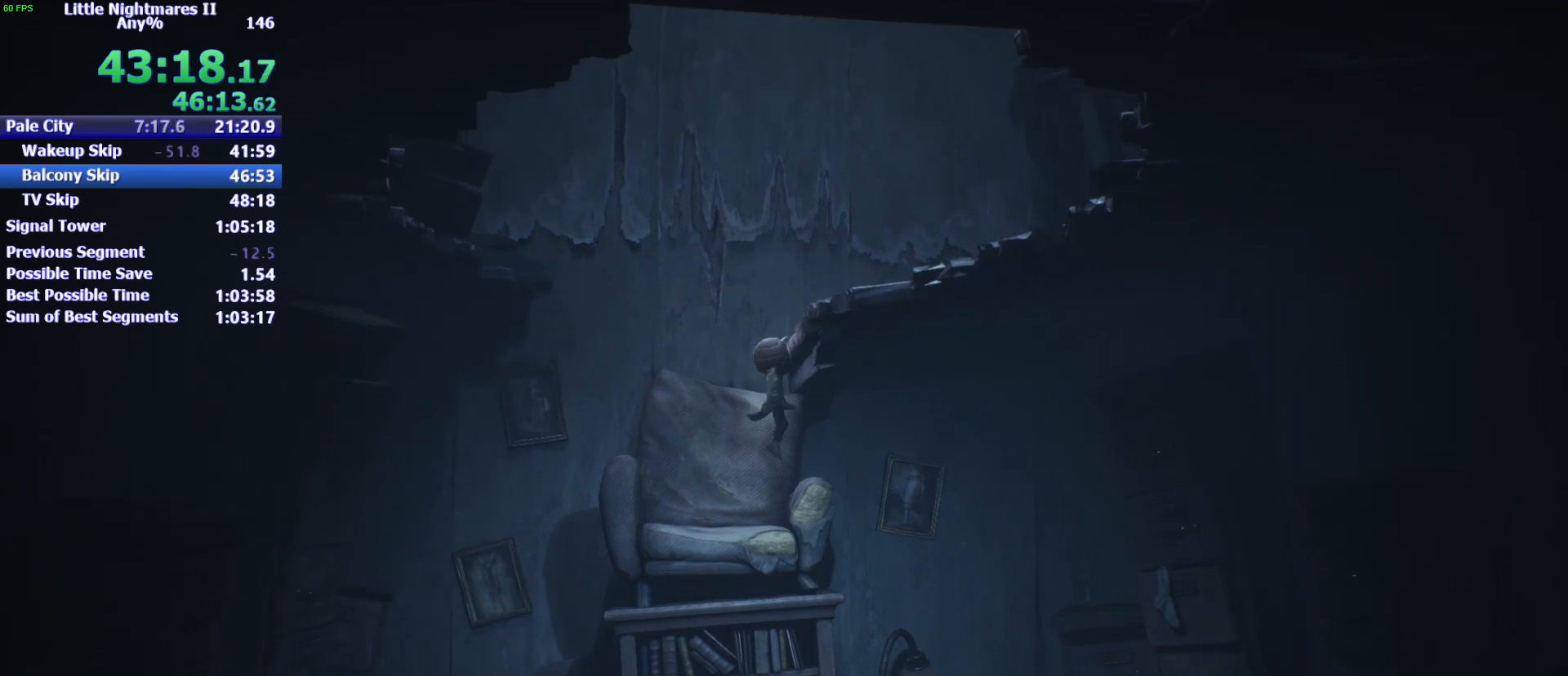
{"keys": ["d"], "mouse": ["left"], "events": [[133, "space", "up"]]}
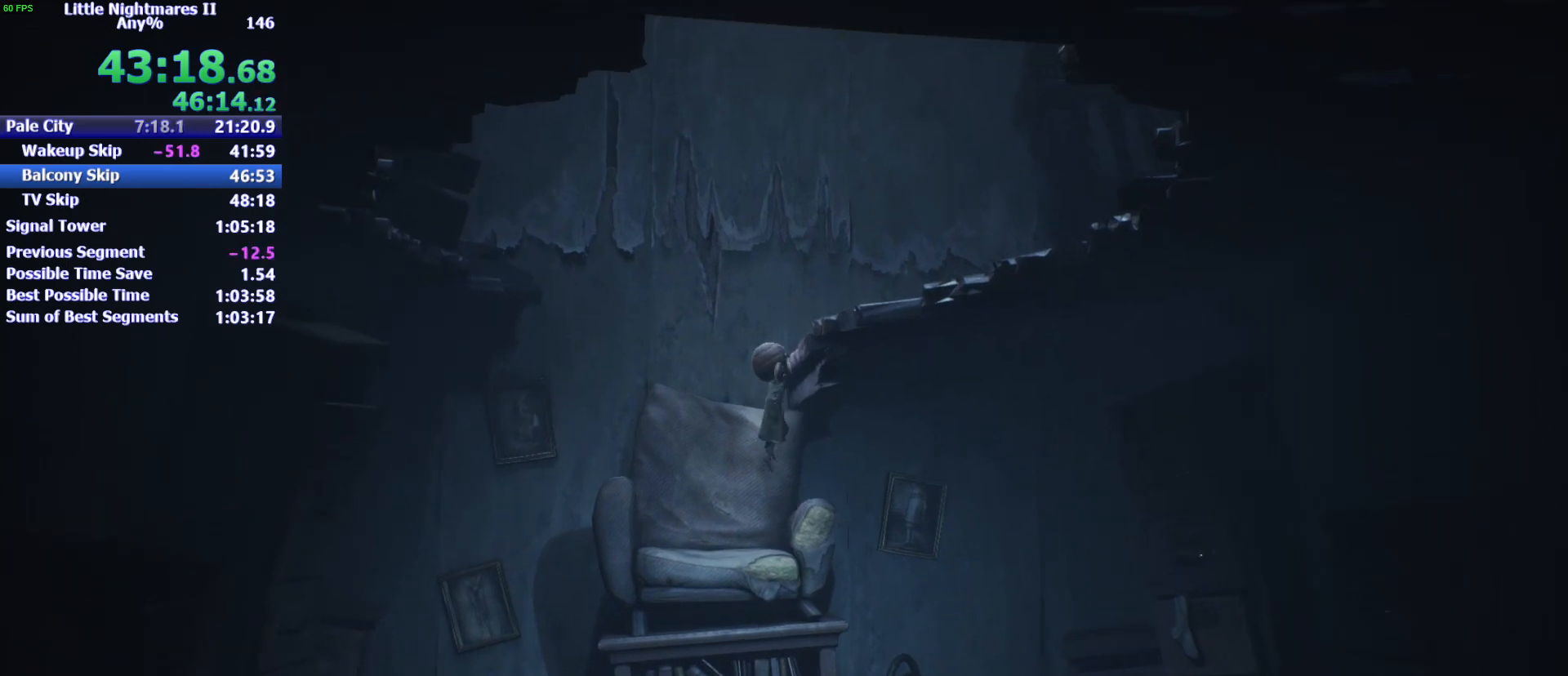
{"keys": ["d"], "mouse": [], "events": [[100, "mouse_left", "up"]]}
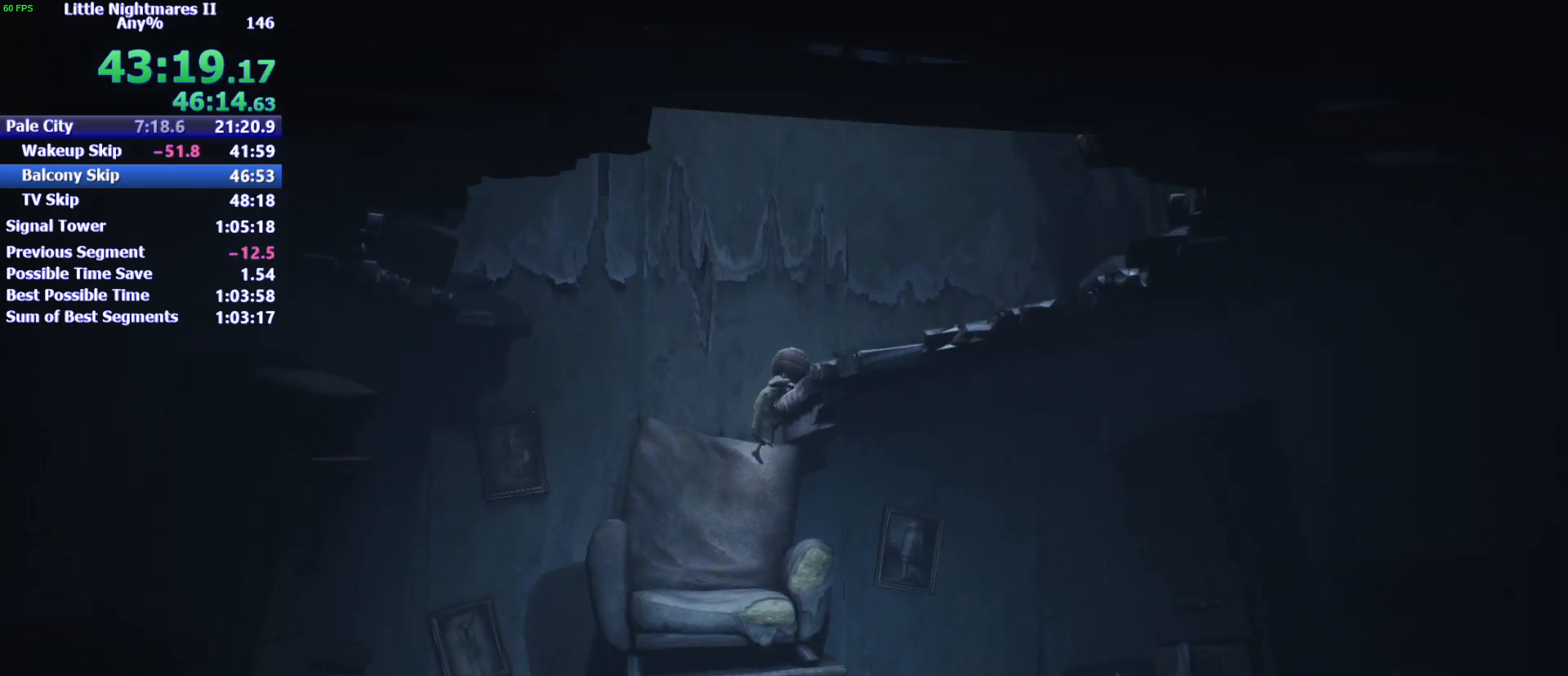
{"keys": ["d", "s"], "mouse": [], "events": [[500, "s", "down"]]}
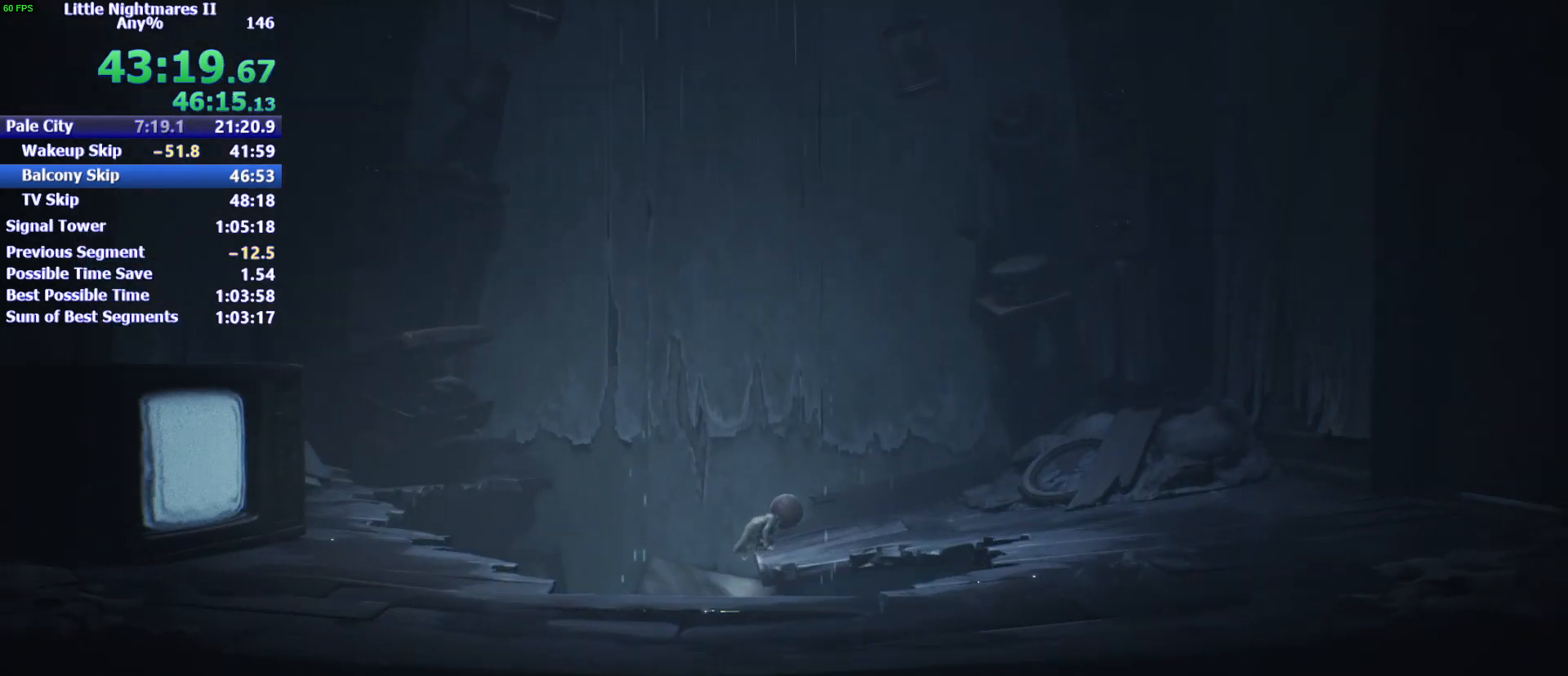
{"keys": ["d", "s"], "mouse": [], "events": []}
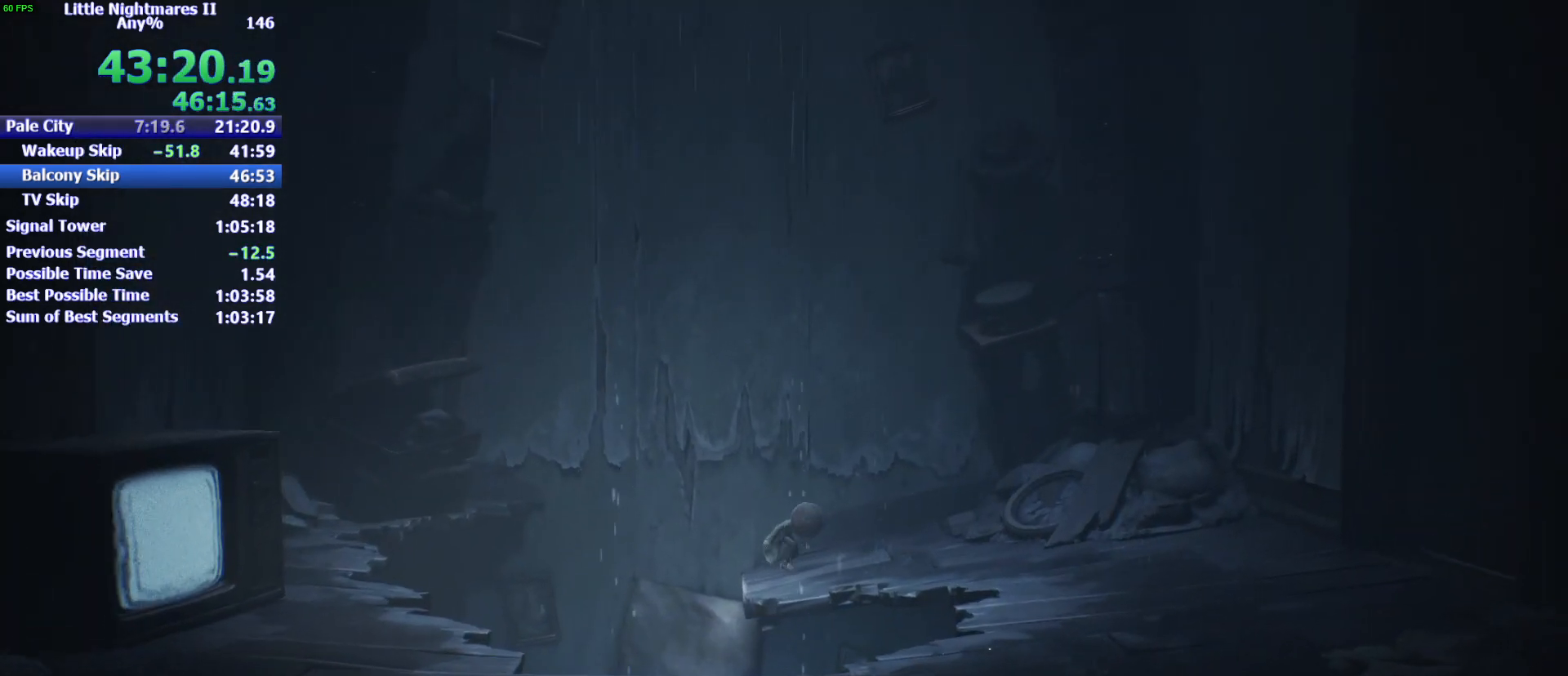
{"keys": ["d", "s"], "mouse": [], "events": []}
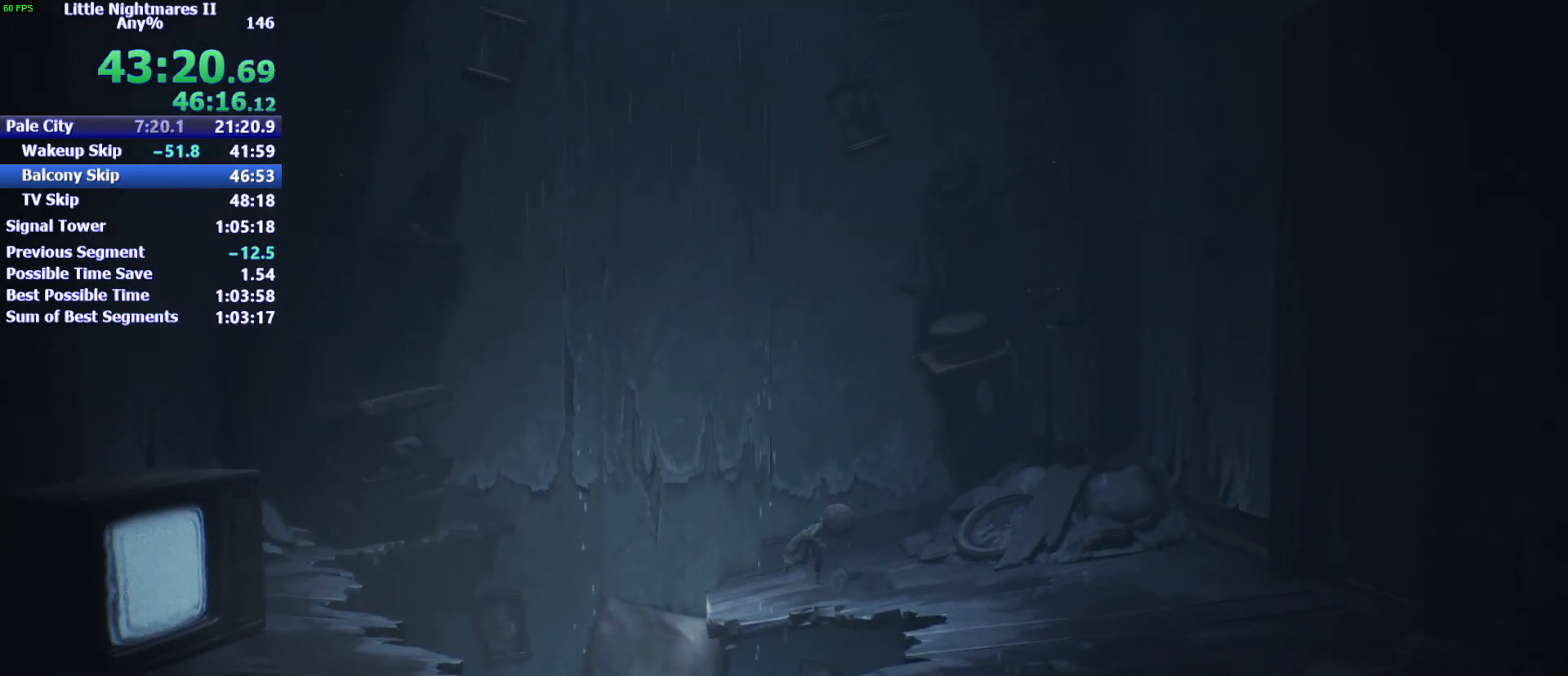
{"keys": ["s", "space"], "mouse": [], "events": [[67, "space", "down"], [200, "d", "up"]]}
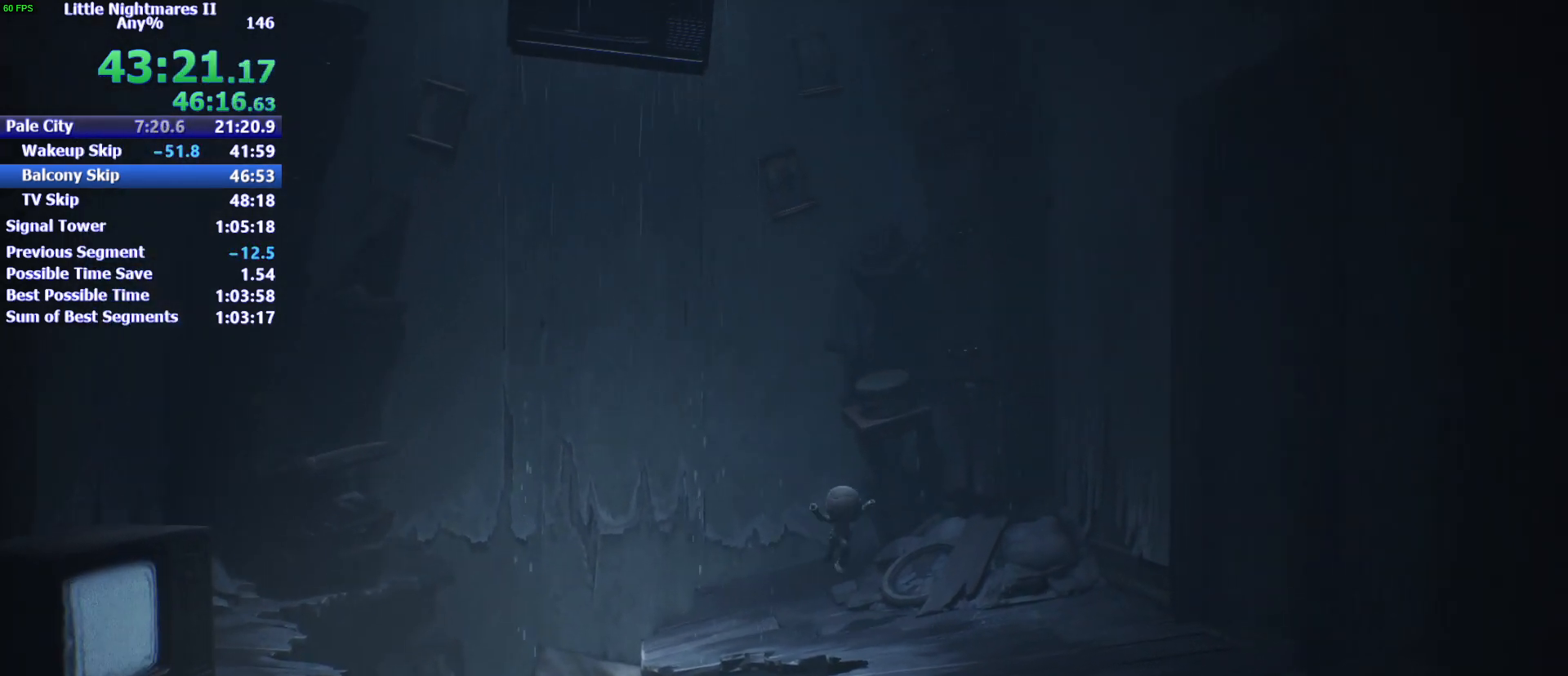
{"keys": ["s", "space"], "mouse": [], "events": [[233, "space", "up"], [400, "space", "down"]]}
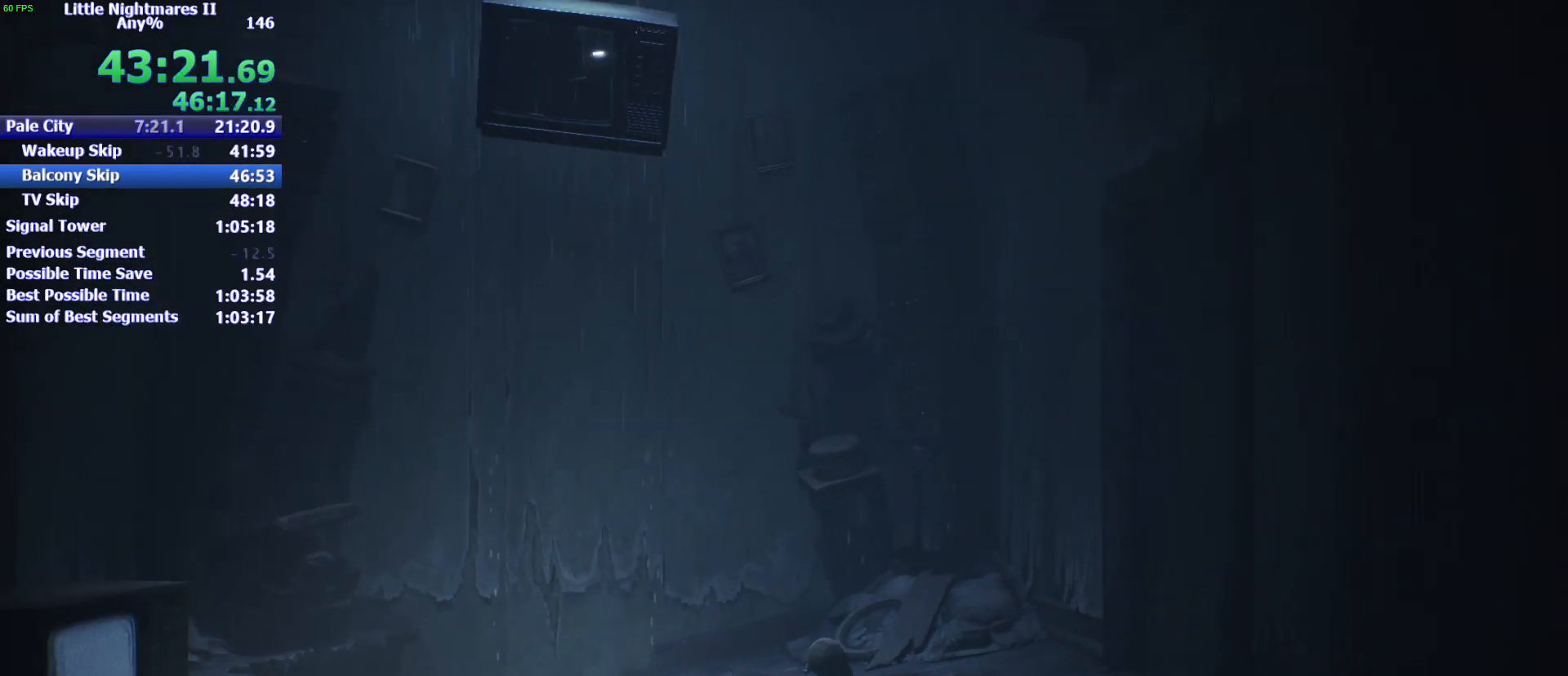
{"keys": ["s", "space"], "mouse": [], "events": [[300, "a", "down"], [467, "a", "up"]]}
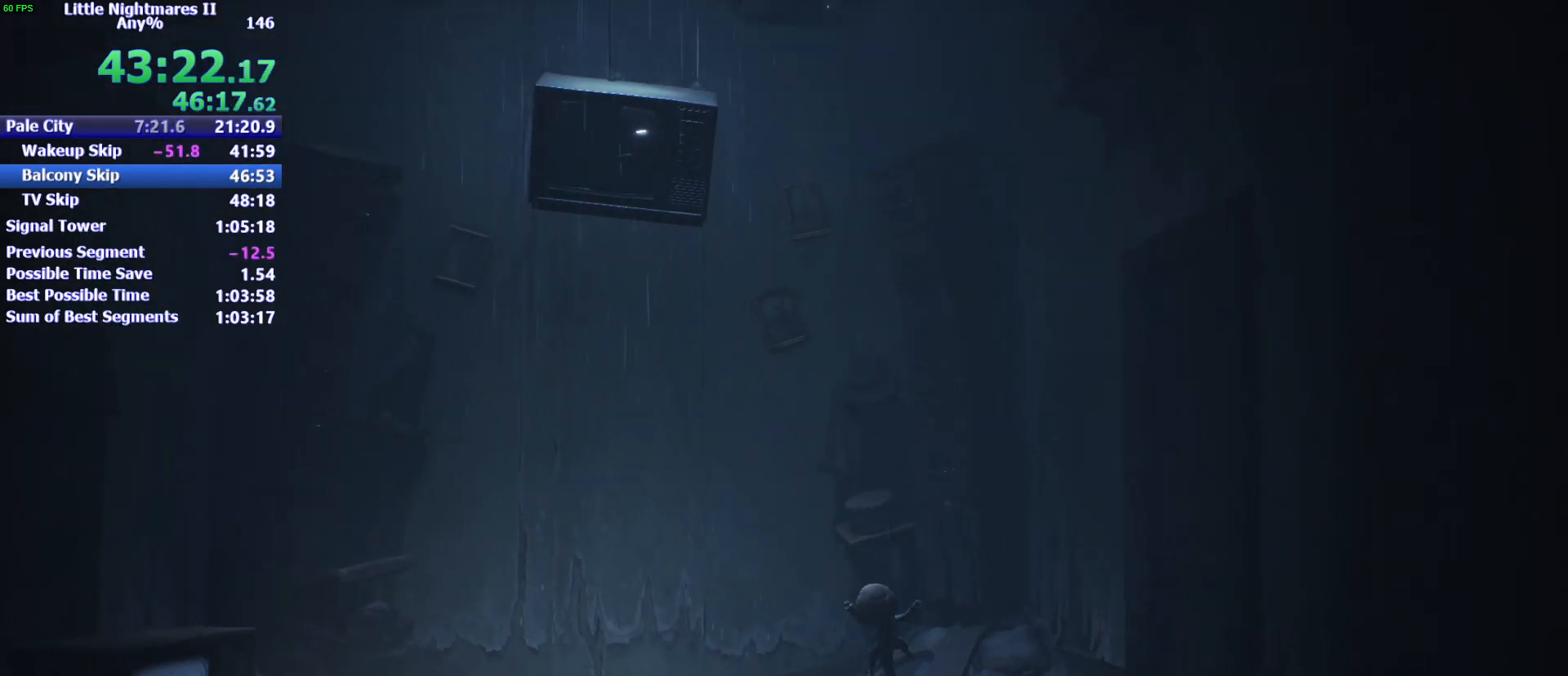
{"keys": ["a", "s"], "mouse": [], "events": [[67, "a", "down"], [433, "space", "up"]]}
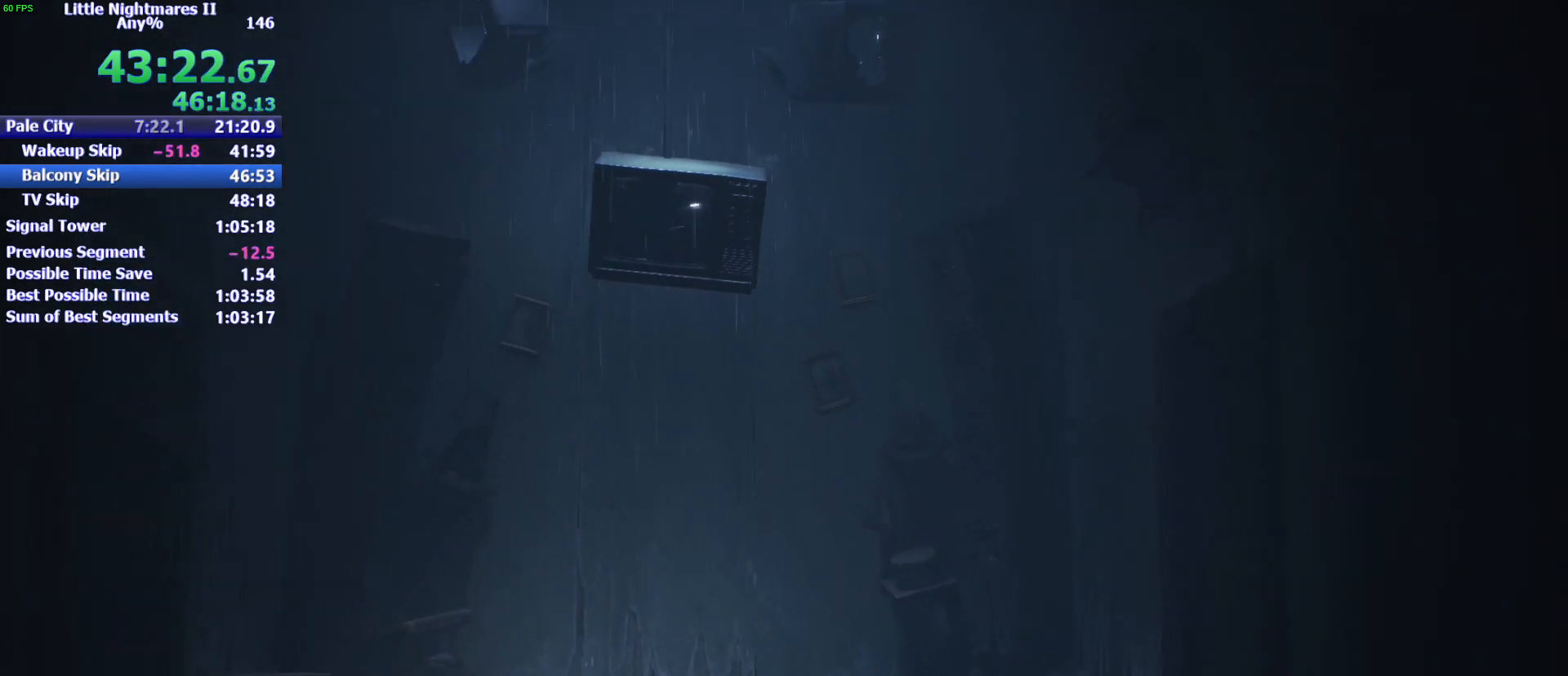
{"keys": ["a", "space"], "mouse": [], "events": [[67, "s", "up"], [367, "space", "down"]]}
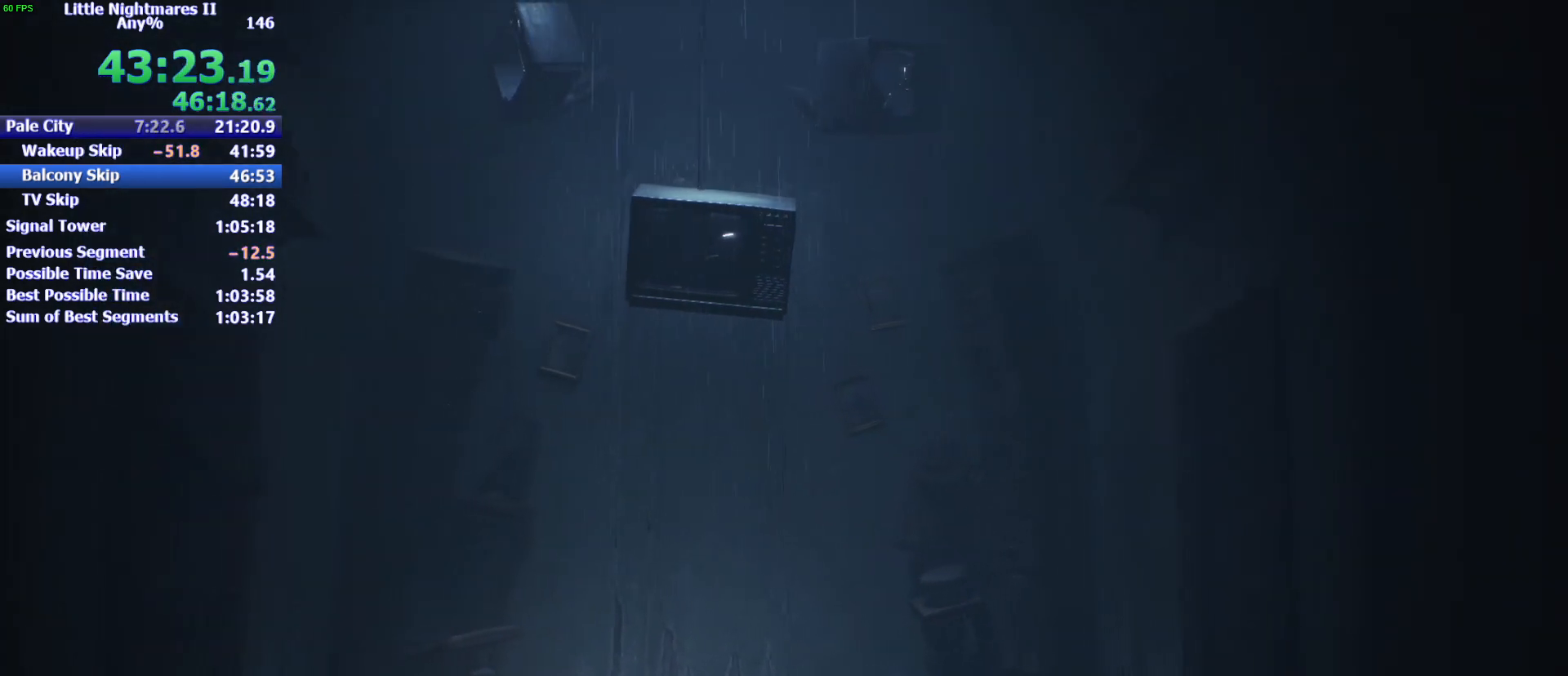
{"keys": ["a", "space", "w"], "mouse": [], "events": [[300, "w", "down"], [367, "w", "up"], [467, "w", "down"]]}
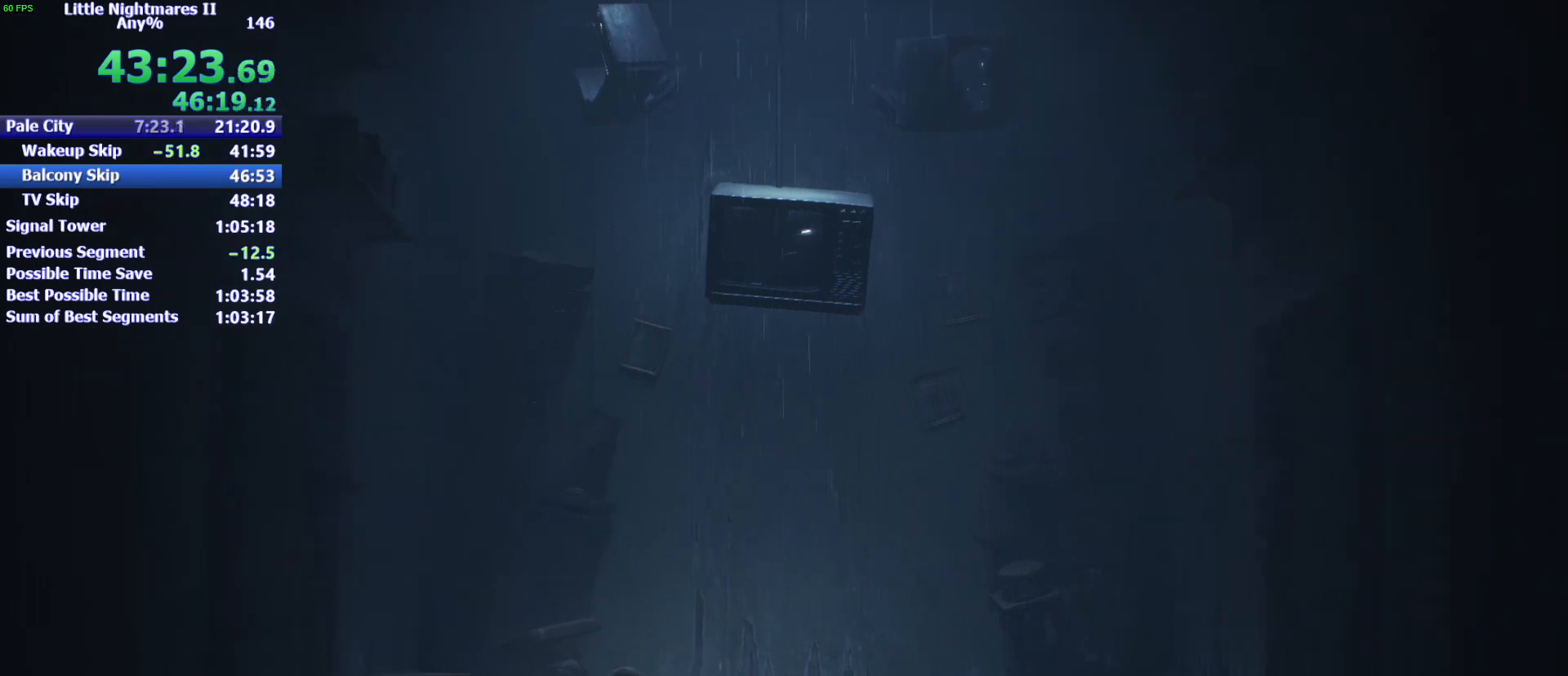
{"keys": ["a"], "mouse": [], "events": [[100, "w", "up"], [300, "w", "down"], [400, "w", "up"], [500, "space", "up"]]}
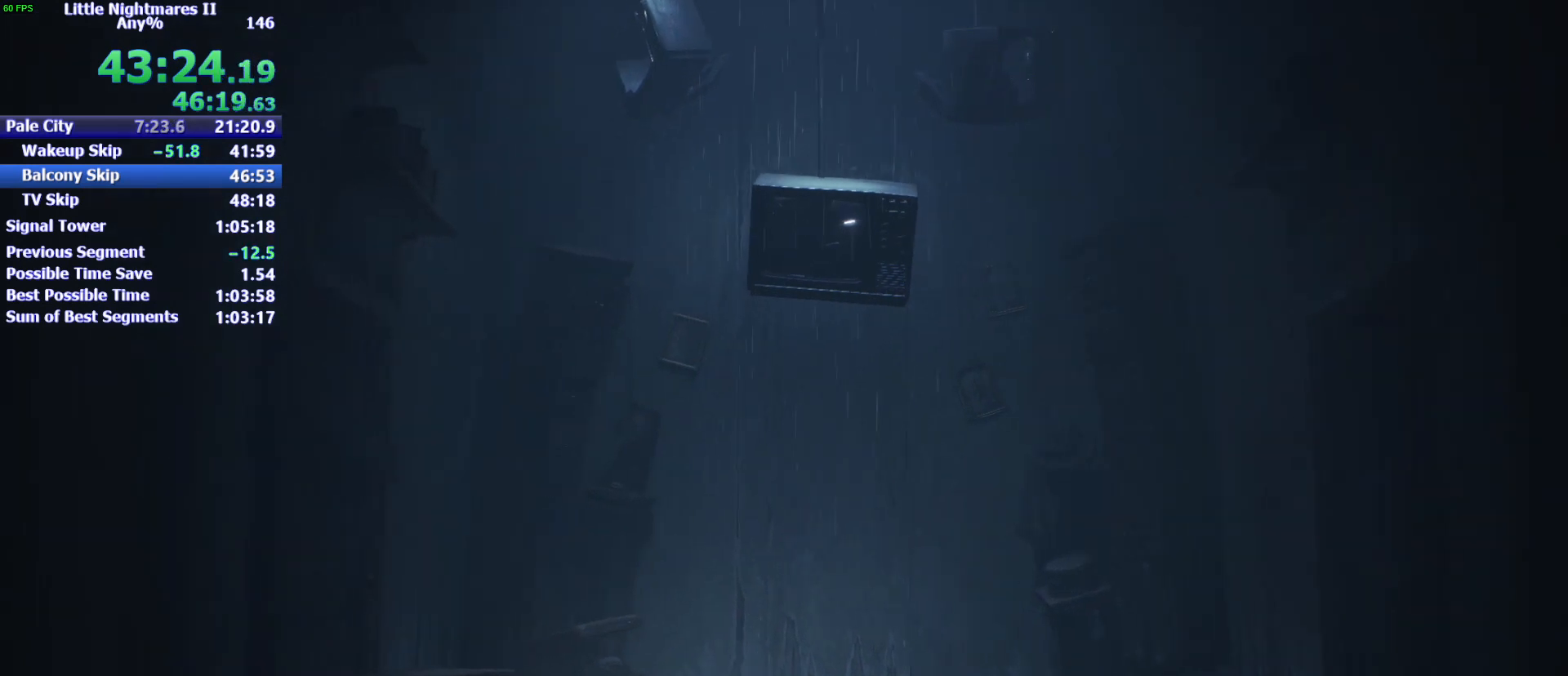
{"keys": ["a", "w"], "mouse": ["left", "right"], "events": [[67, "w", "down"], [267, "mouse_left", "down"], [267, "mouse_right", "down"], [267, "w", "up"], [367, "w", "down"]]}
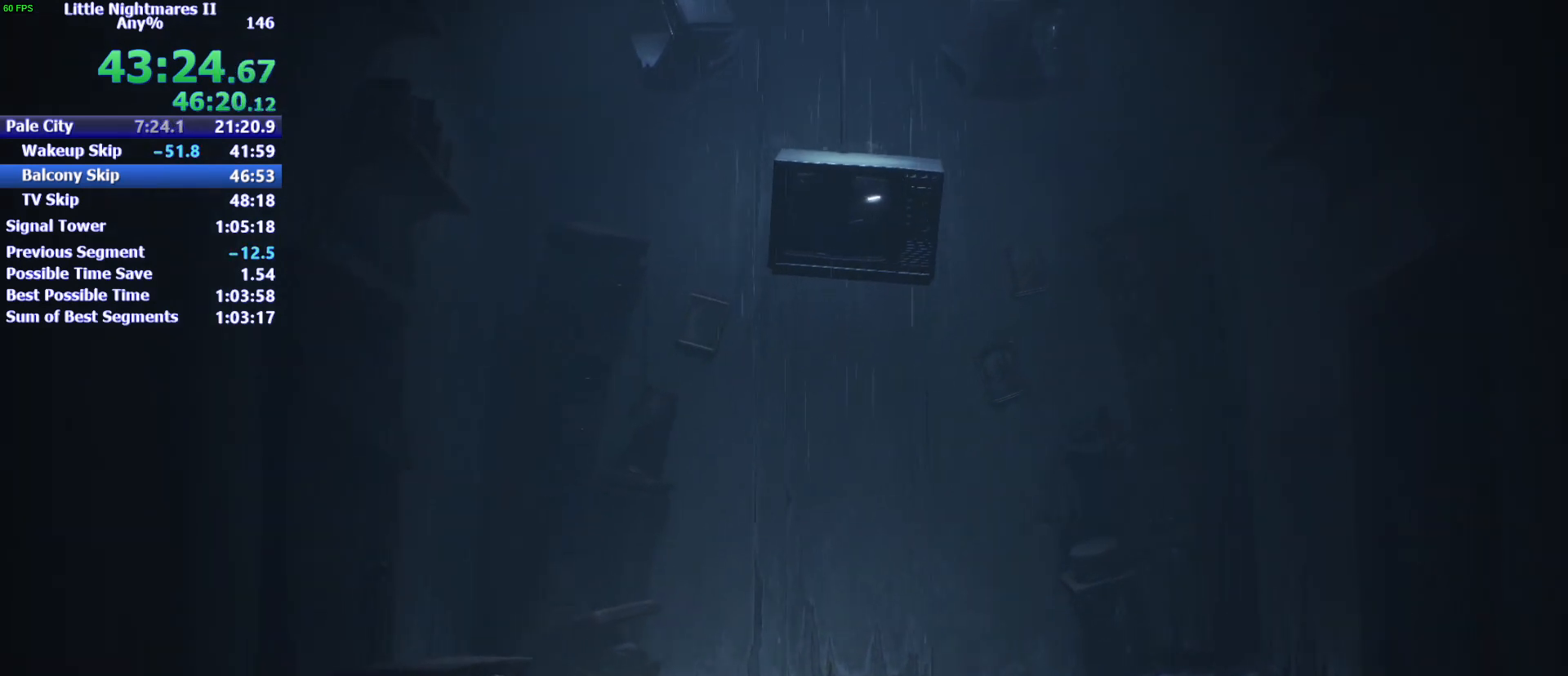
{"keys": ["a", "w"], "mouse": ["left", "right"], "events": []}
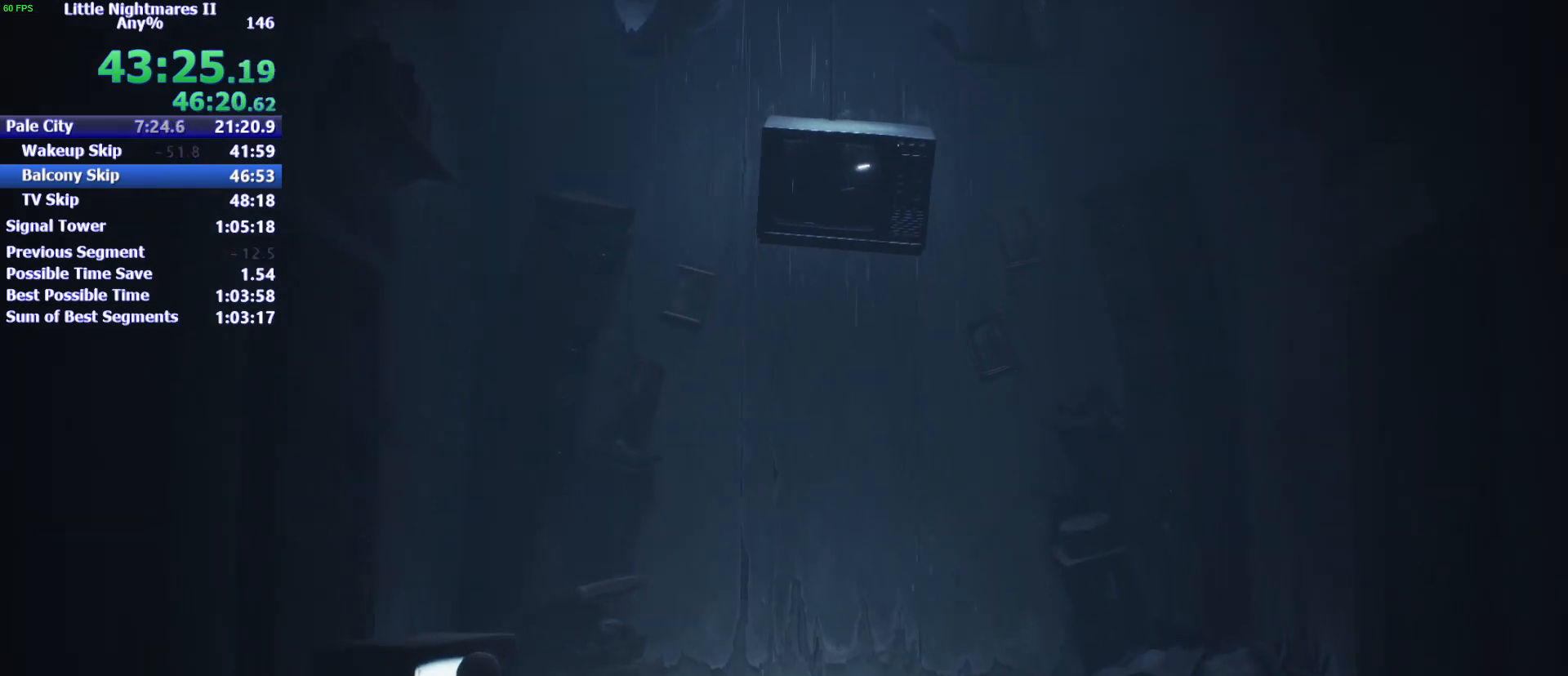
{"keys": ["a", "w"], "mouse": ["left", "right"], "events": []}
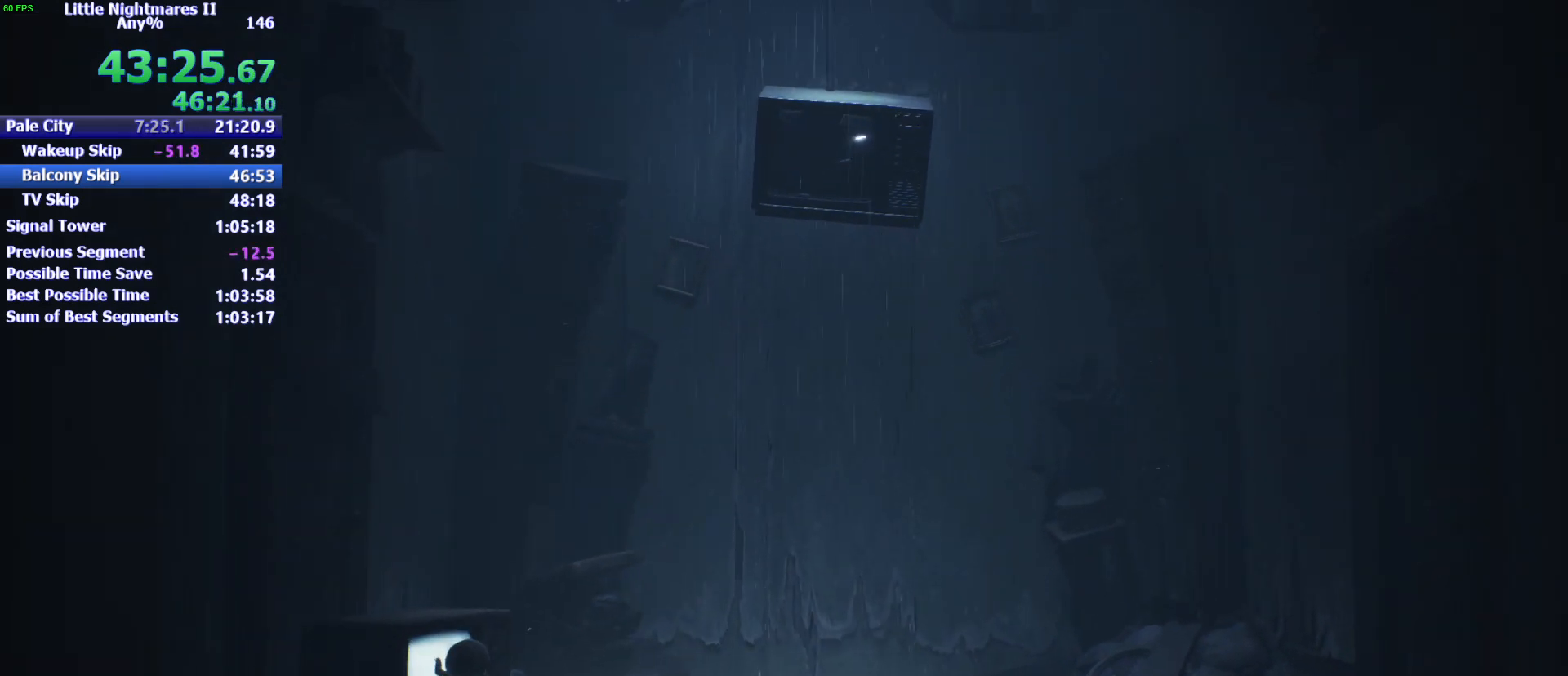
{"keys": ["a", "w"], "mouse": ["left", "right"], "events": []}
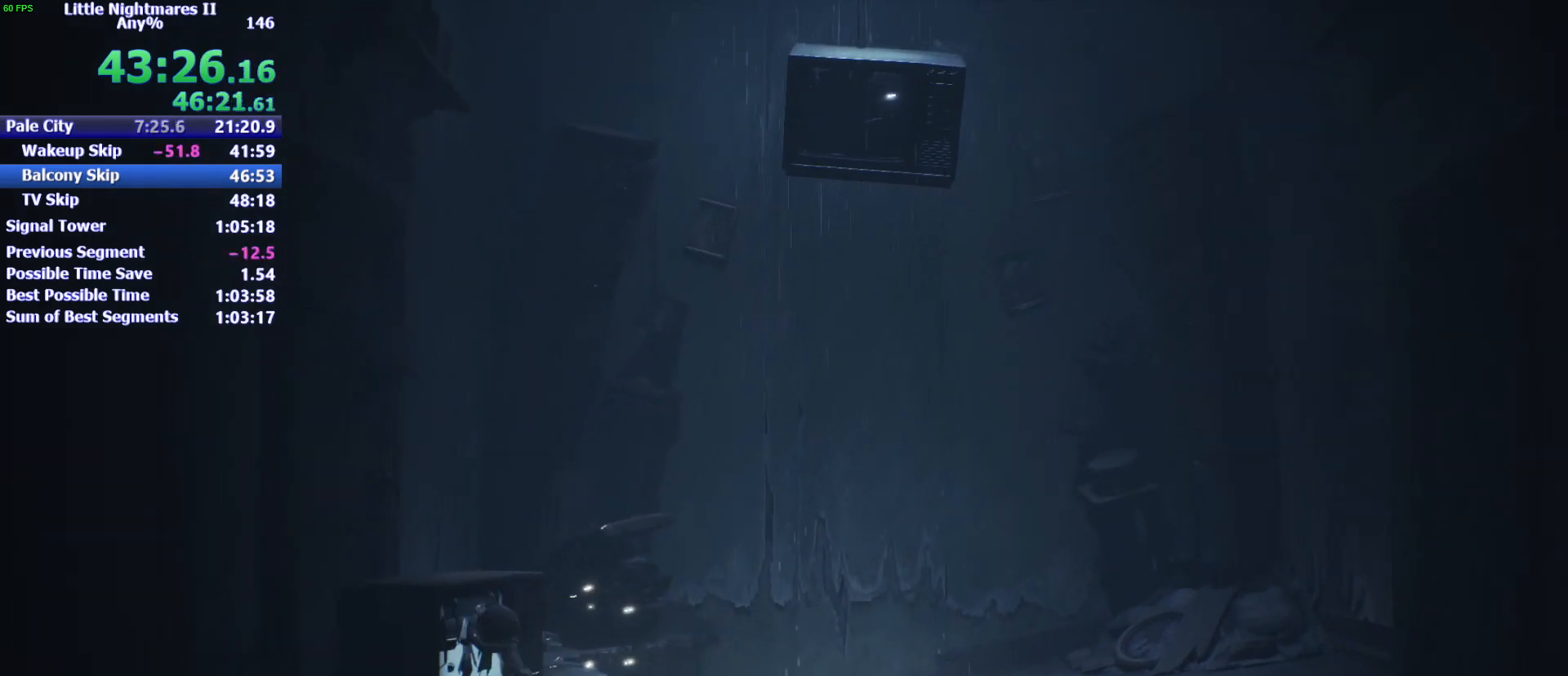
{"keys": ["a", "w"], "mouse": ["left"], "events": [[367, "mouse_right", "up"]]}
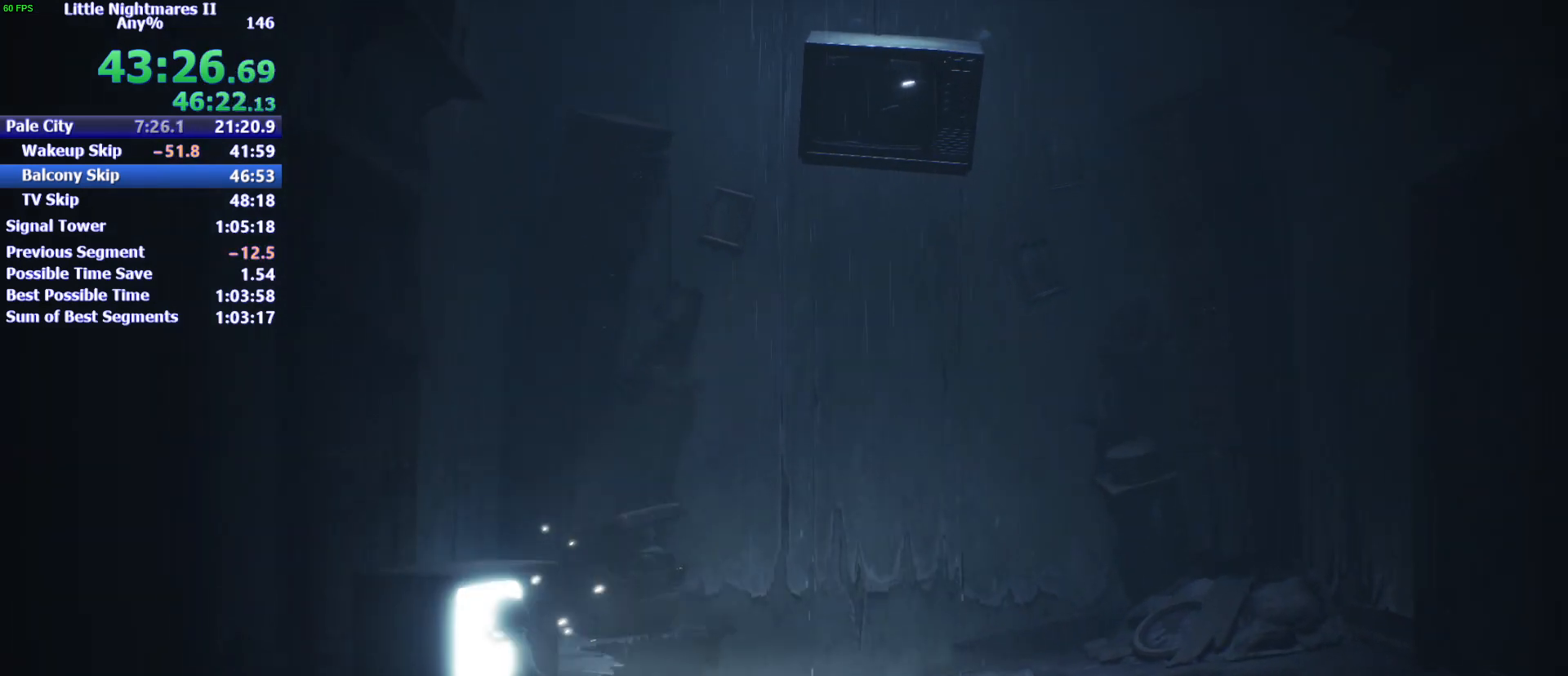
{"keys": ["a", "w"], "mouse": ["left", "right"], "events": [[100, "mouse_right", "down"], [300, "mouse_right", "up"], [333, "mouse_left", "up"], [400, "mouse_right", "down"], [433, "mouse_left", "down"]]}
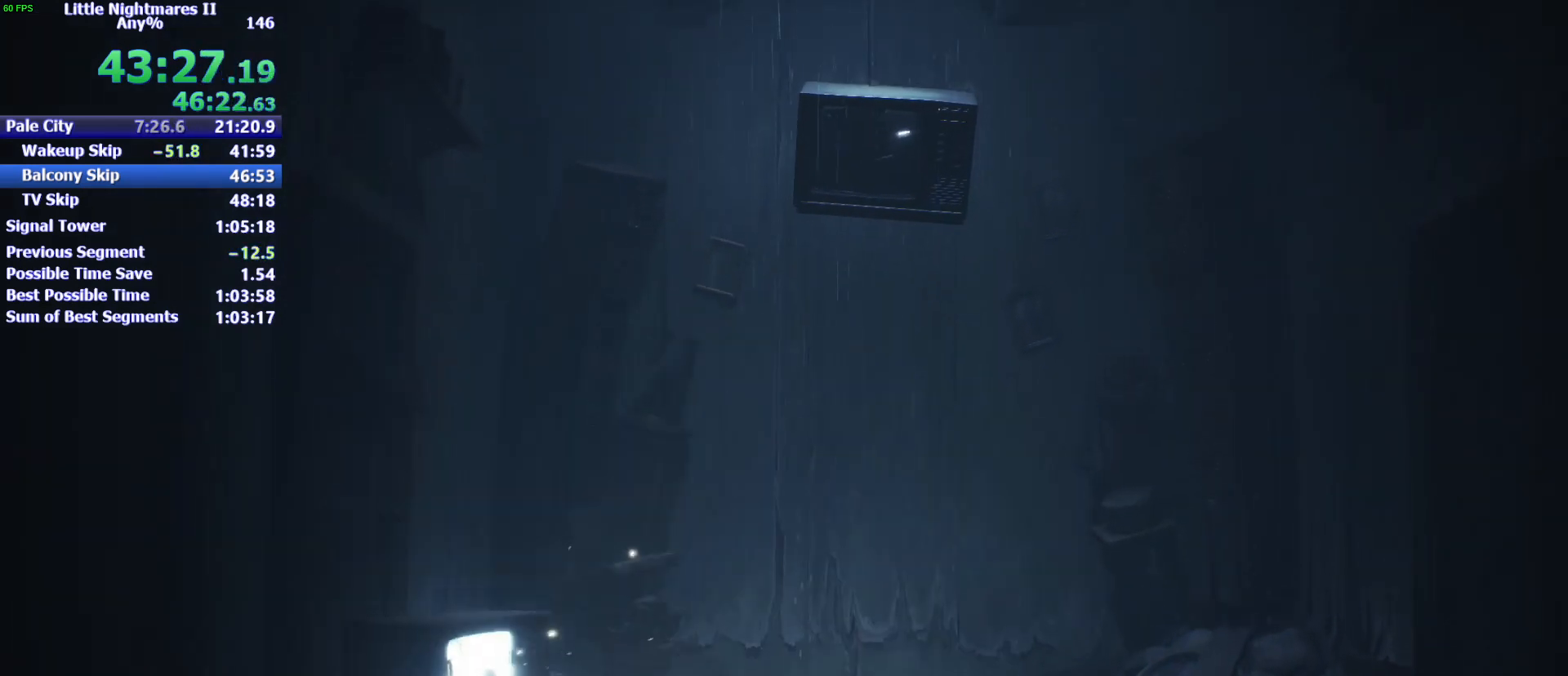
{"keys": ["a"], "mouse": [], "events": [[33, "mouse_left", "up"], [33, "mouse_right", "up"], [67, "mouse_right", "down"], [133, "mouse_left", "down"], [233, "mouse_left", "up"], [233, "mouse_right", "up"], [300, "w", "up"]]}